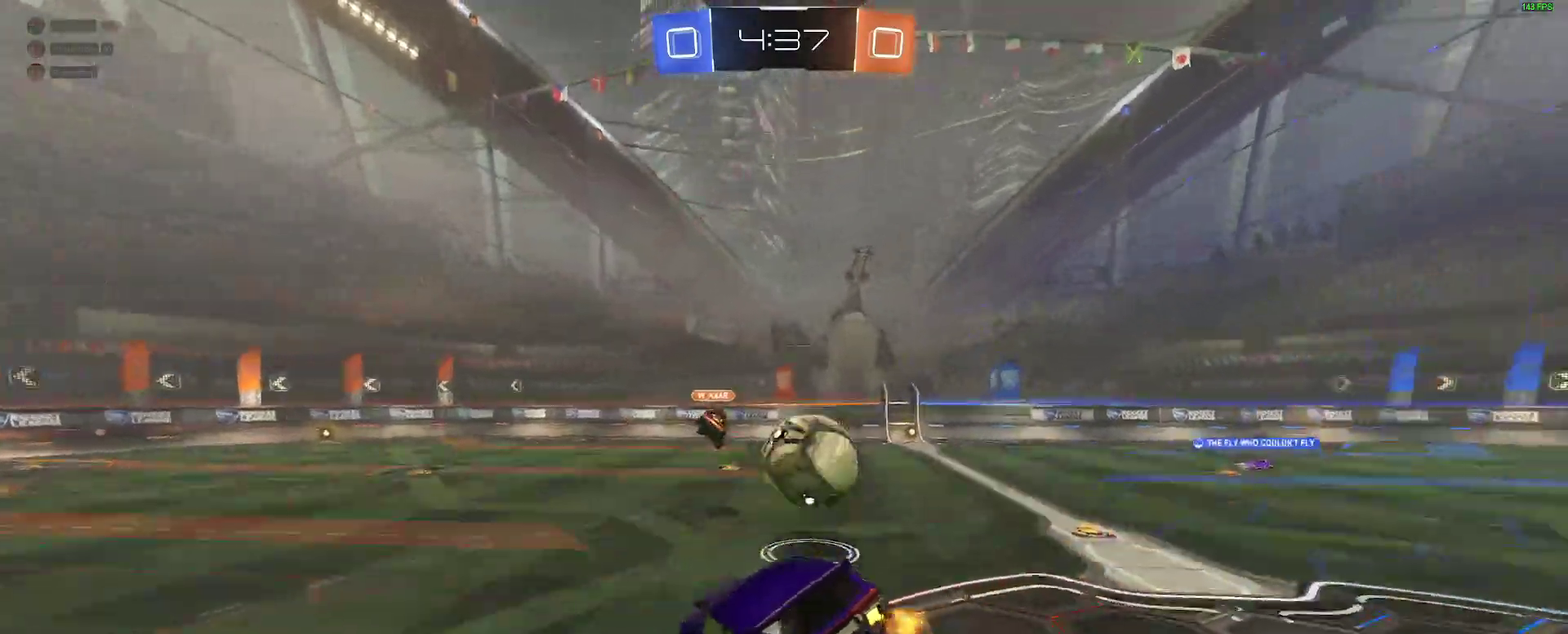
Gameplay with a controller (Xbox layout); each line is a JSON object with the inputs held at the frame after it. "events" lists button and stick changes between this image and that frame as [ms after this image, input, new state], when the widget could be followed in between. Not read: L1 R1.
{"buttons": ["B", "R2"], "left_stick": "center", "right_stick": "center", "events": [[17, "left_stick", "center"], [200, "Y", "down"], [283, "Y", "up"], [350, "B", "down"]]}
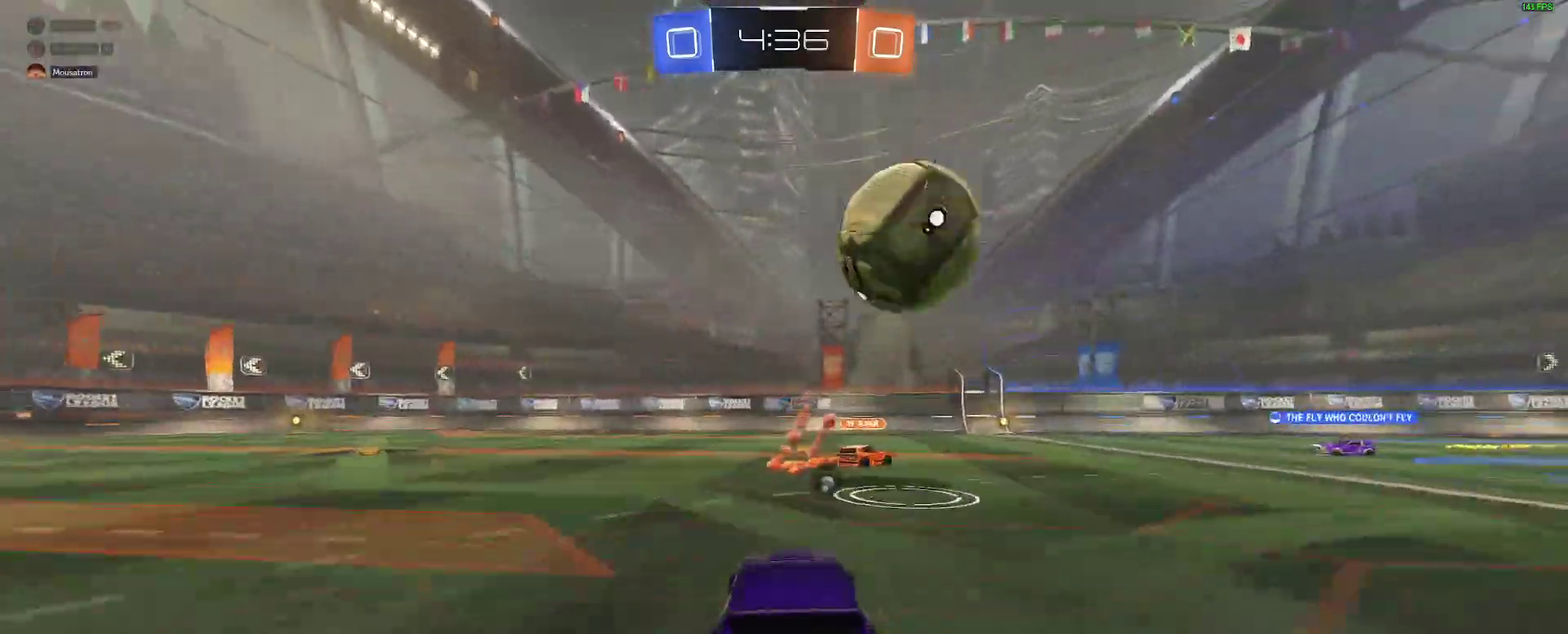
{"buttons": ["R2"], "left_stick": "right", "right_stick": "center", "events": [[100, "left_stick", "right"], [183, "left_stick", "center"], [467, "B", "up"], [467, "left_stick", "right"]]}
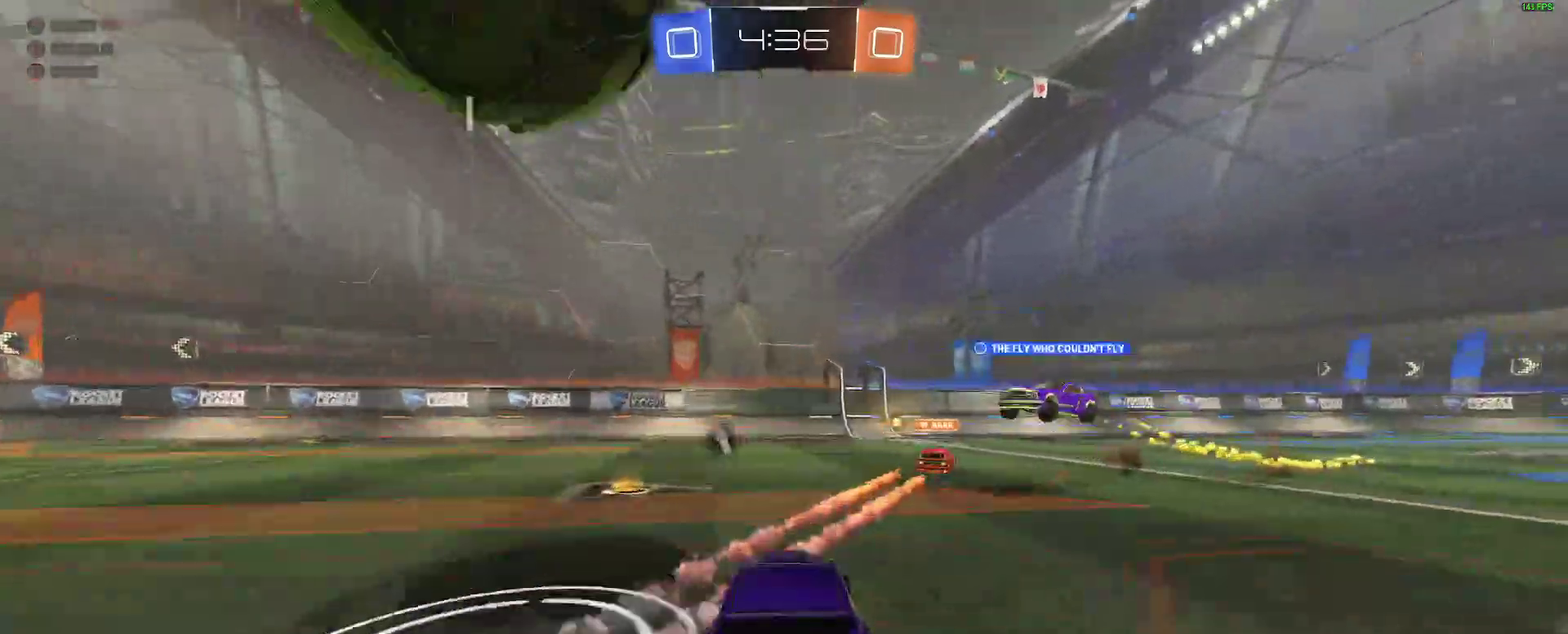
{"buttons": ["R2"], "left_stick": "right", "right_stick": "center", "events": [[183, "left_stick", "center"], [383, "left_stick", "right"]]}
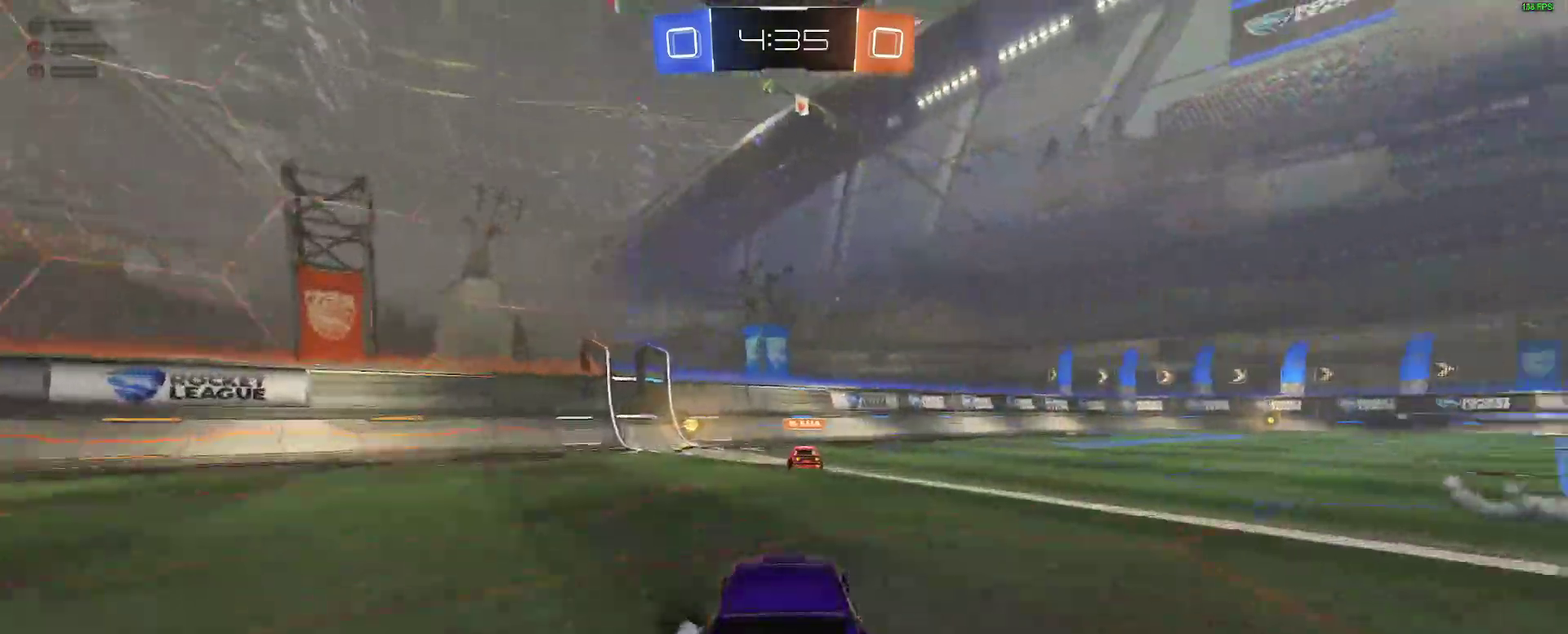
{"buttons": ["R2"], "left_stick": "up-right", "right_stick": "center", "events": [[17, "left_stick", "center"], [117, "Y", "down"], [167, "left_stick", "right"], [233, "Y", "up"], [433, "left_stick", "up-right"]]}
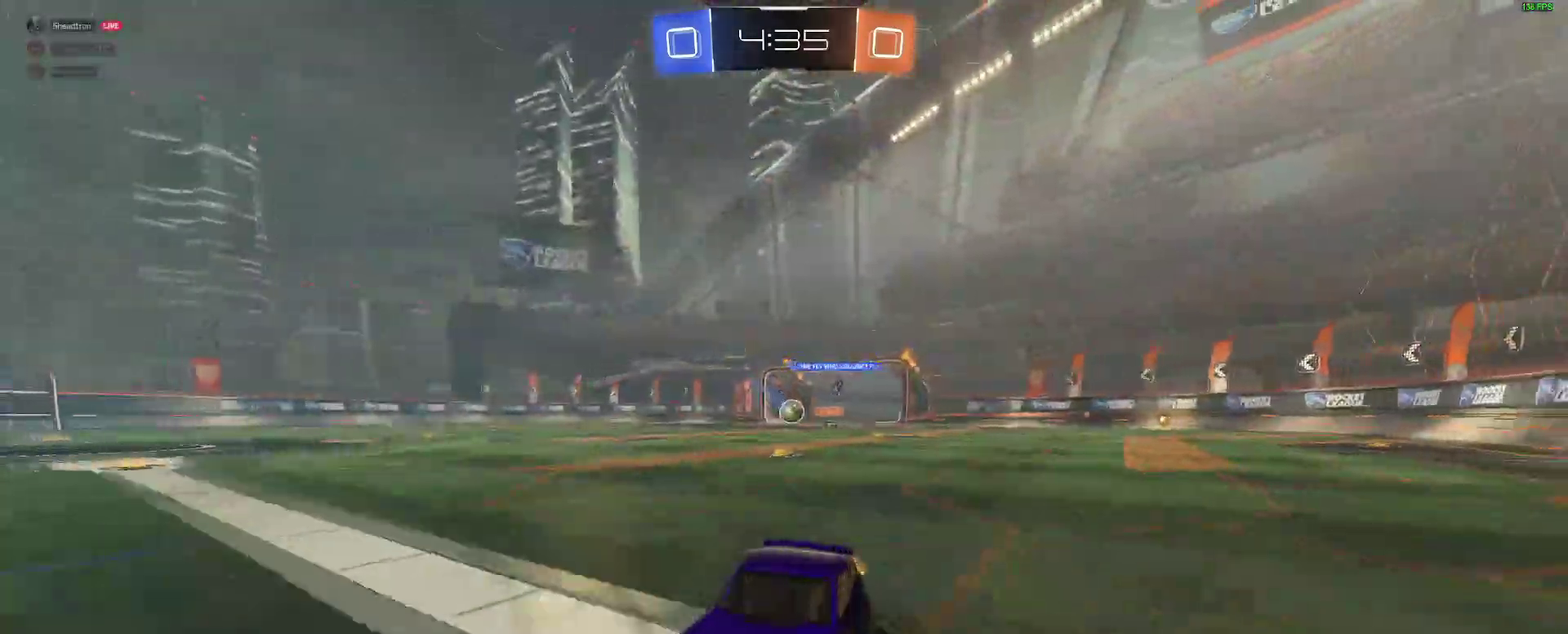
{"buttons": ["R2"], "left_stick": "center", "right_stick": "center", "events": [[33, "B", "down"], [50, "left_stick", "up"], [83, "A", "down"], [150, "A", "up"], [150, "B", "up"], [200, "B", "down"], [217, "A", "down"], [300, "B", "up"], [317, "A", "up"], [433, "left_stick", "center"]]}
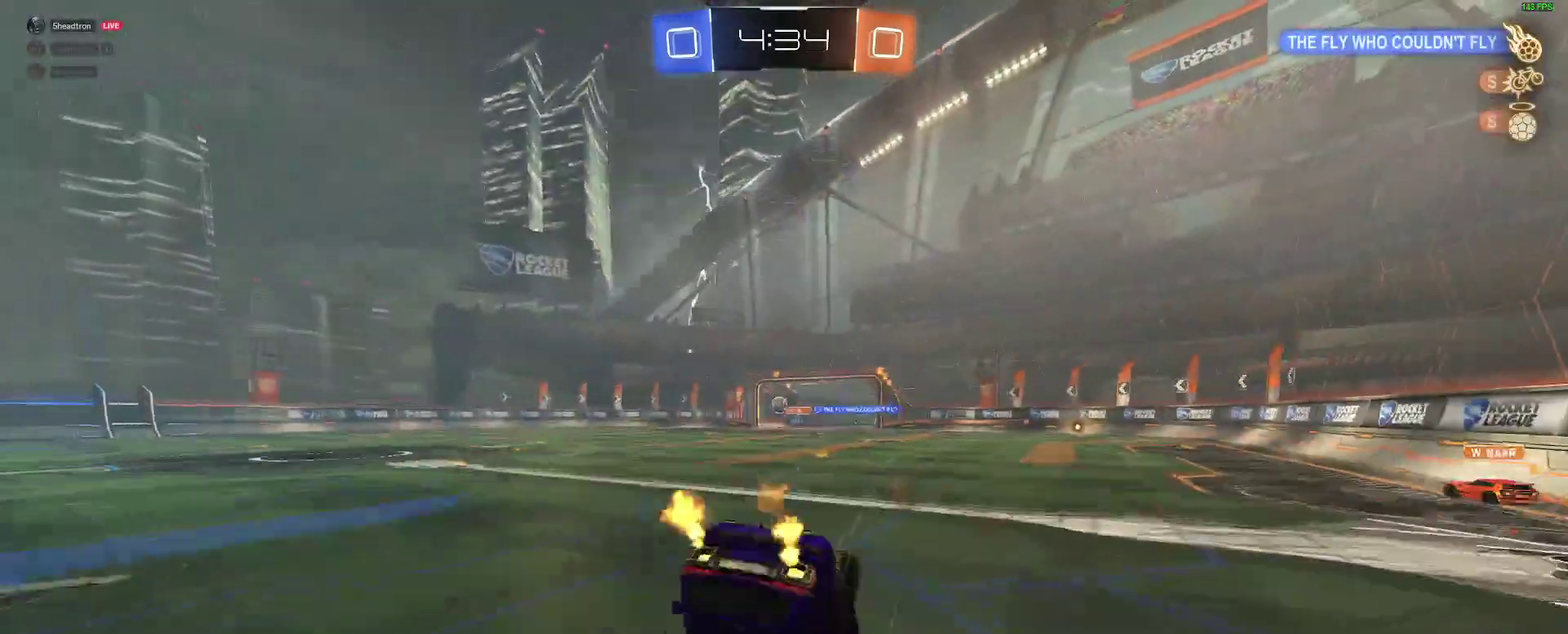
{"buttons": ["R2"], "left_stick": "center", "right_stick": "center", "events": [[83, "Y", "down"], [183, "Y", "up"]]}
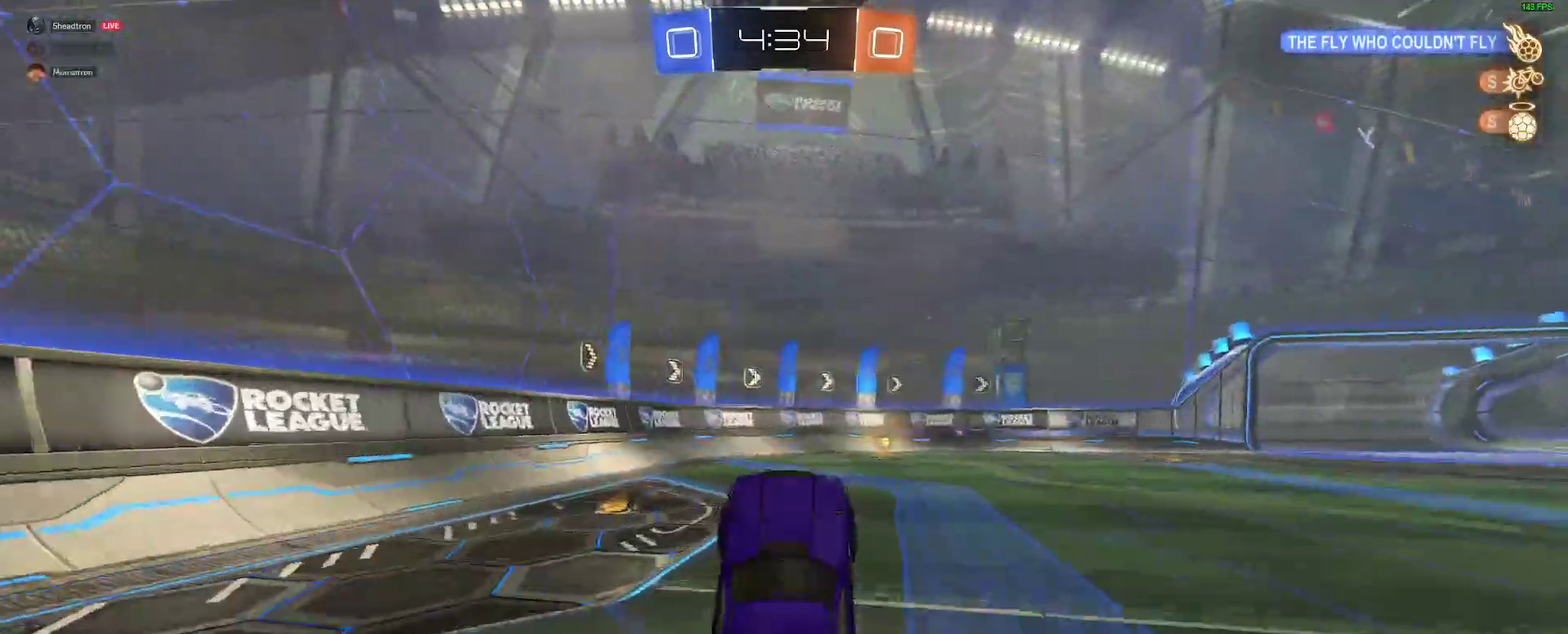
{"buttons": ["R2"], "left_stick": "center", "right_stick": "center", "events": [[17, "left_stick", "left"], [117, "left_stick", "center"], [217, "left_stick", "right"], [350, "left_stick", "center"]]}
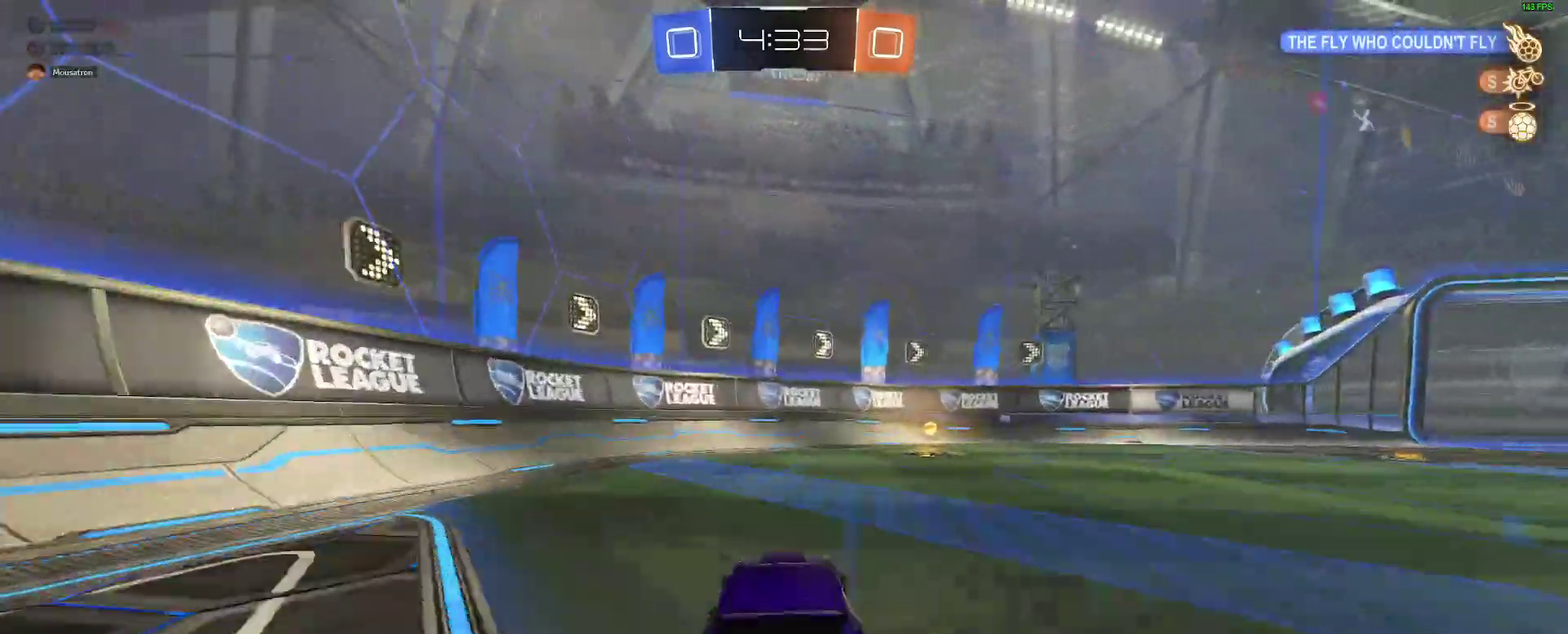
{"buttons": ["R2"], "left_stick": "right", "right_stick": "center", "events": [[17, "left_stick", "right"], [117, "Y", "down"], [133, "left_stick", "center"], [217, "Y", "up"], [267, "left_stick", "right"]]}